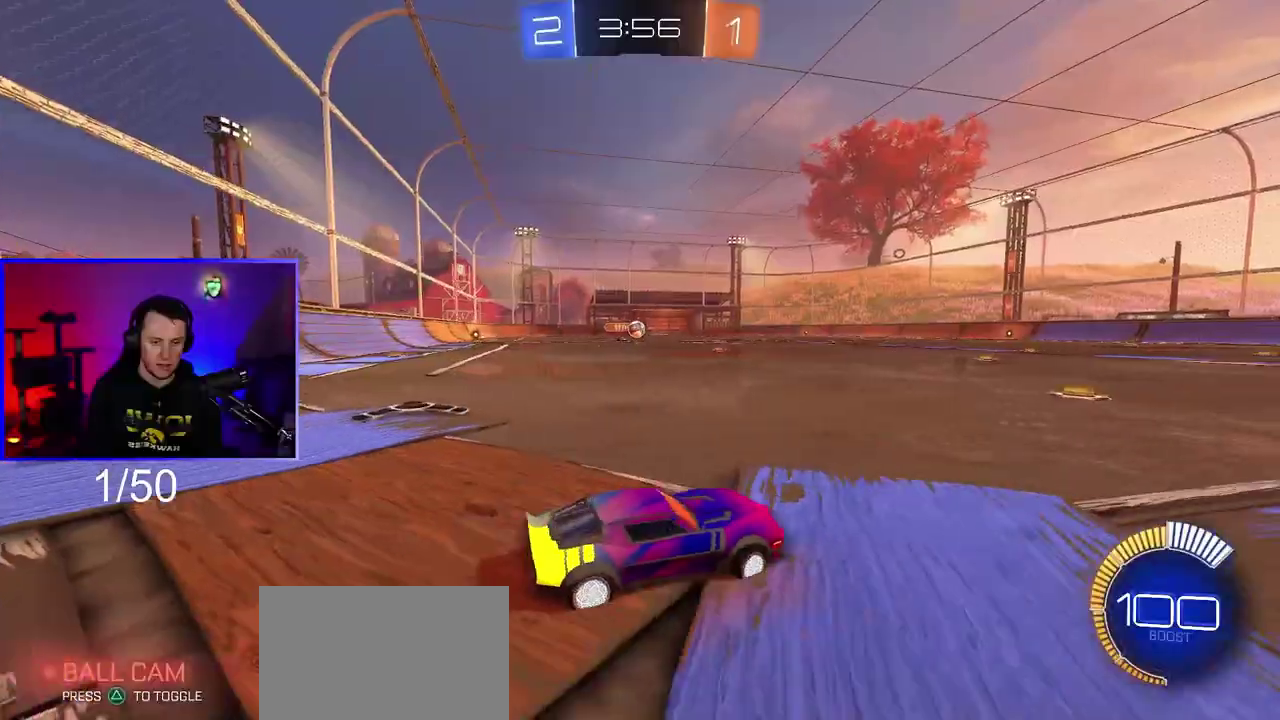
Gameplay with a controller (PlayStation layout); each line is a JSON object with the inputs held at the frame after it. "events" lists button and stick changes between this image and that frame as [ms after this image, input, new state], when the widget could be followed in between. This overlay highlights the sticks when they move; stick clicks (L3 R3) are not distinguishable. Not read: HOME R3.
{"buttons": ["CROSS", "R1", "R2"], "left_stick": "down-left", "right_stick": "center", "events": [[233, "left_stick", "down"], [283, "left_stick", "down-right"], [417, "R1", "down"], [417, "left_stick", "down-left"], [450, "CROSS", "down"]]}
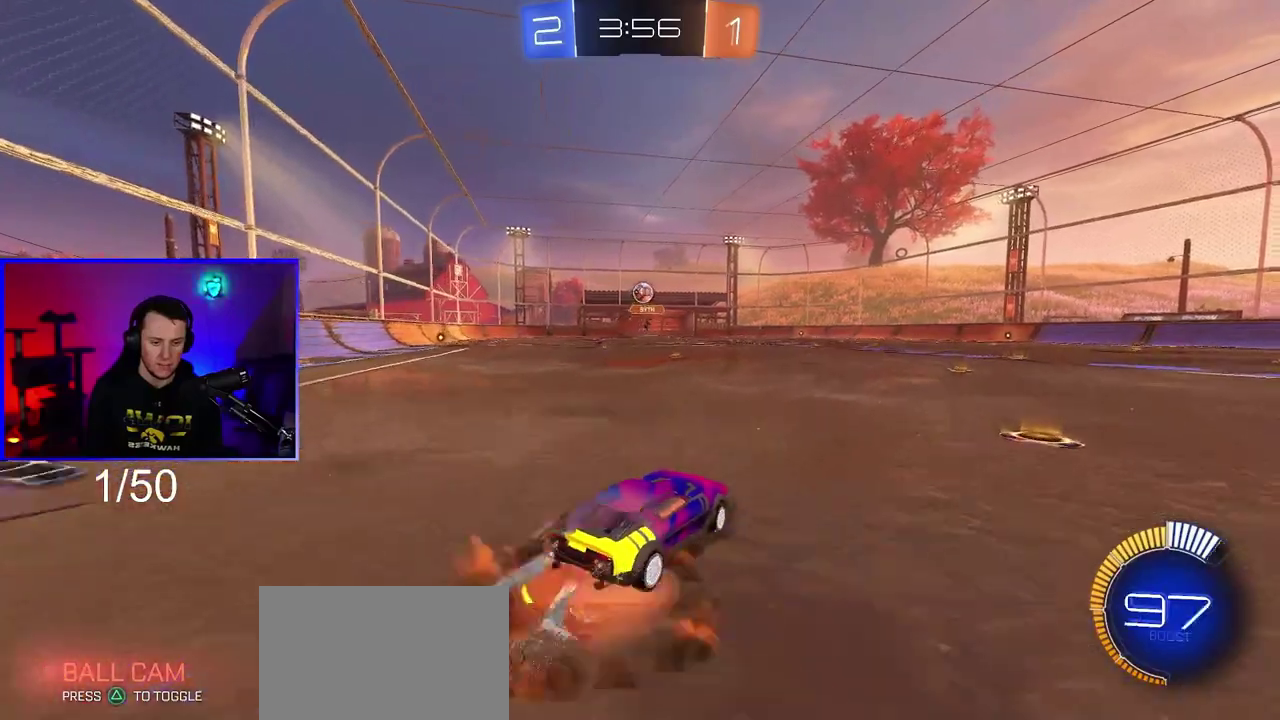
{"buttons": ["CROSS", "R2"], "left_stick": "down-right", "right_stick": "center", "events": [[17, "R1", "up"], [100, "left_stick", "down"], [167, "left_stick", "center"], [300, "left_stick", "down-right"]]}
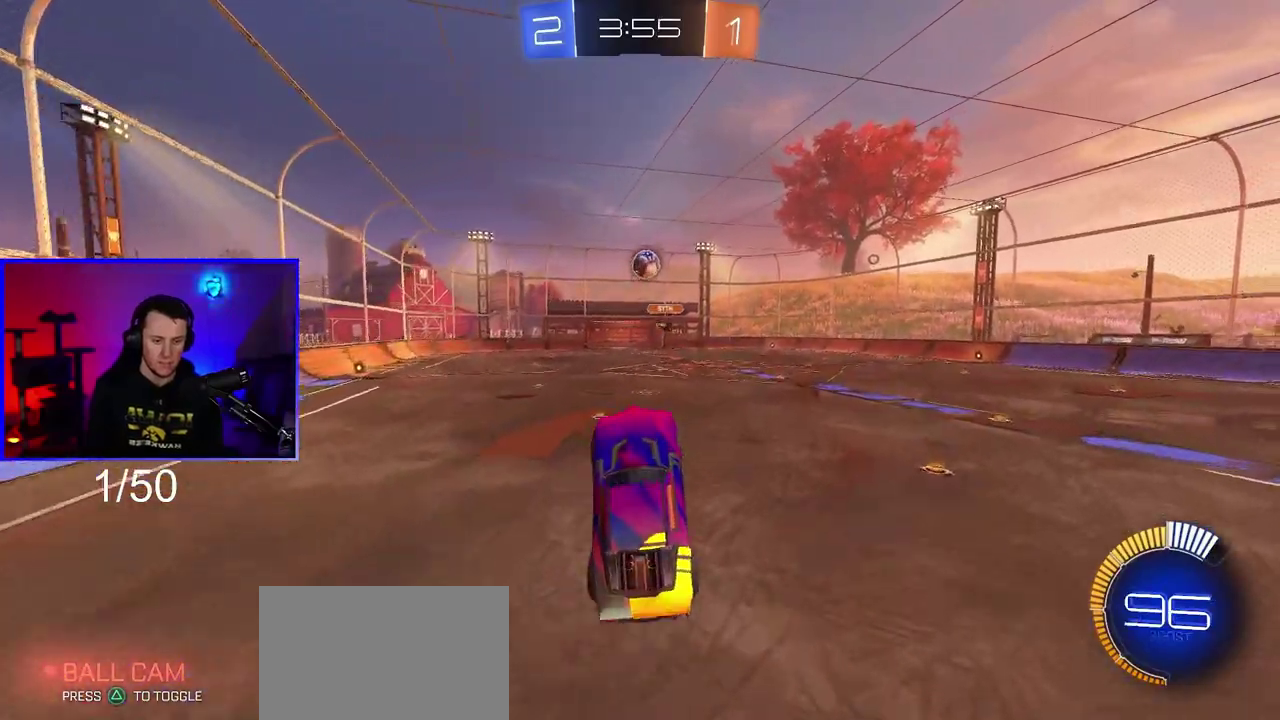
{"buttons": ["CROSS", "R1", "R2"], "left_stick": "up-left", "right_stick": "center", "events": [[17, "R1", "down"], [133, "left_stick", "center"], [450, "left_stick", "up-left"]]}
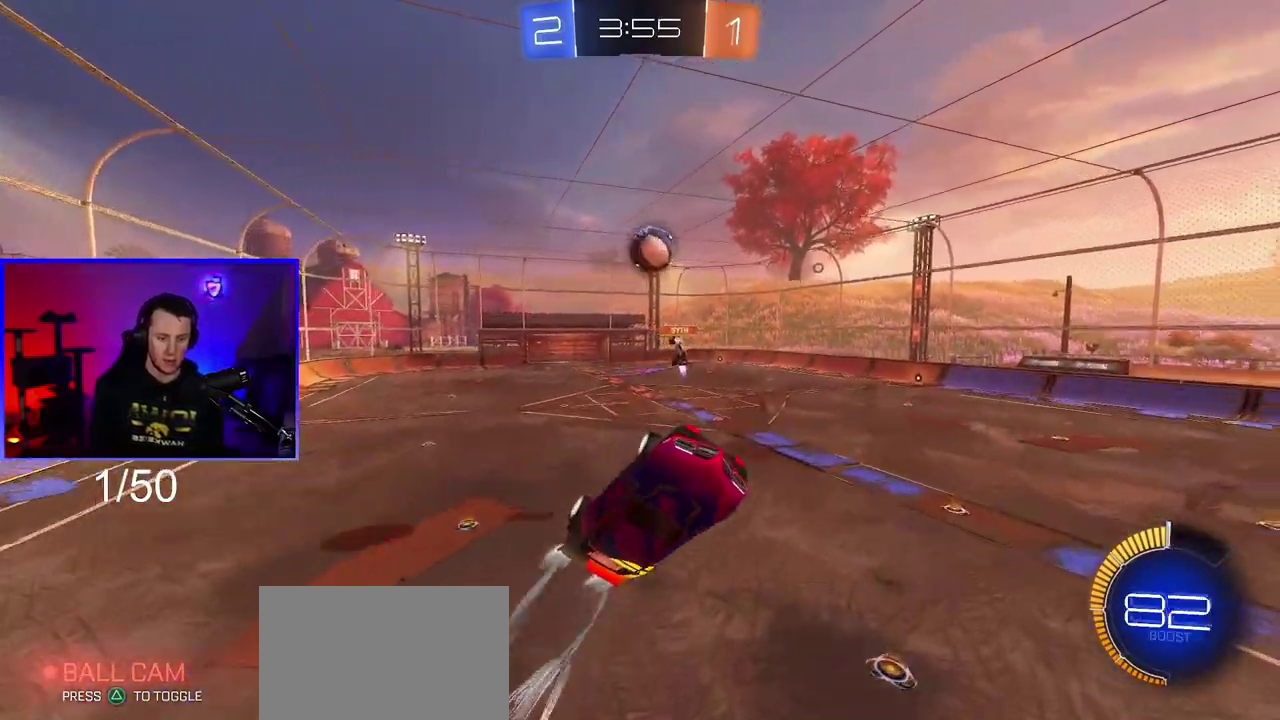
{"buttons": ["CROSS", "R1", "R2"], "left_stick": "center", "right_stick": "center", "events": [[83, "left_stick", "center"], [200, "left_stick", "up-right"], [383, "left_stick", "center"]]}
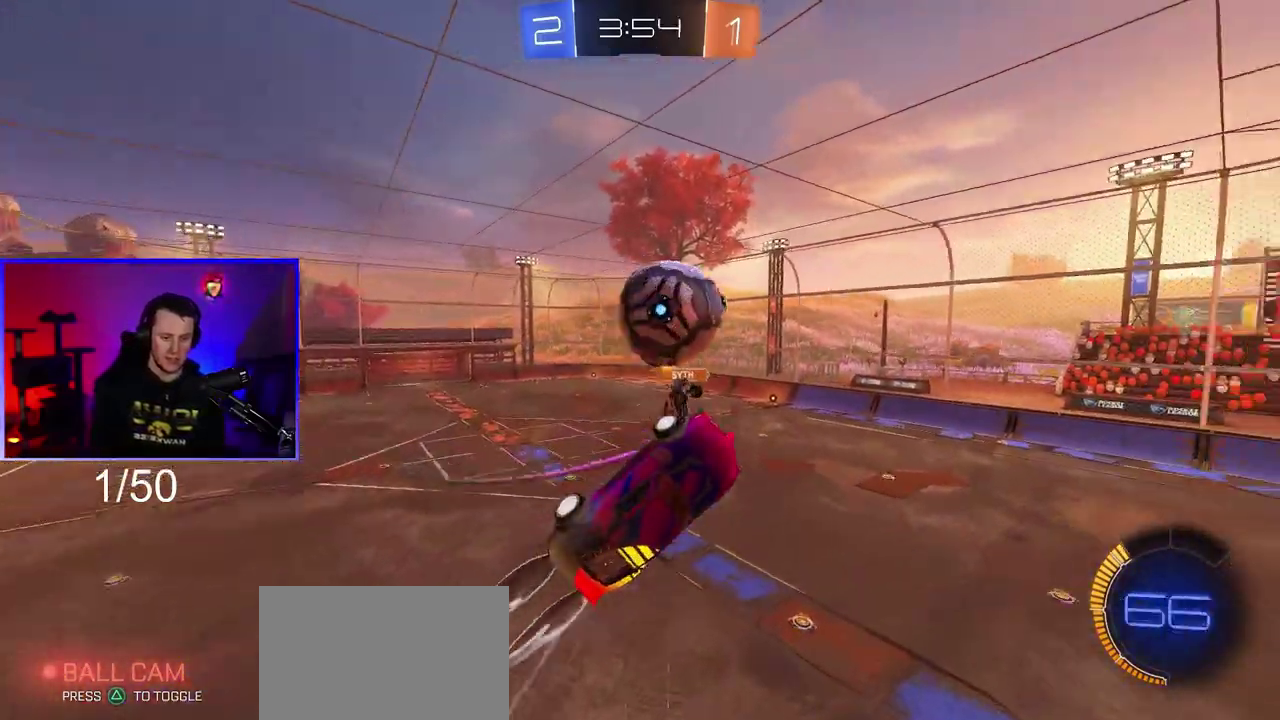
{"buttons": ["R2"], "left_stick": "down", "right_stick": "center", "events": [[17, "left_stick", "up-right"], [83, "L1", "down"], [233, "L1", "up"], [267, "left_stick", "down"], [333, "left_stick", "center"], [400, "R1", "up"], [417, "left_stick", "down"], [450, "CROSS", "up"]]}
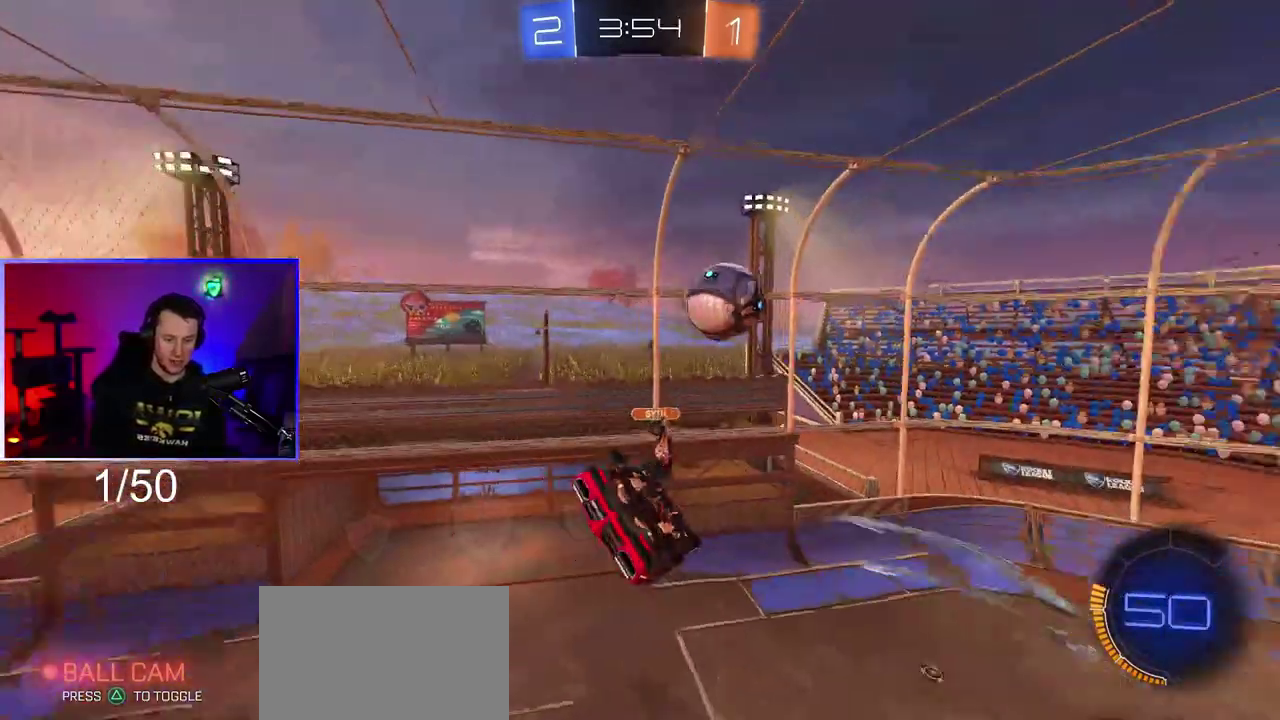
{"buttons": ["R1", "R2"], "left_stick": "center", "right_stick": "center", "events": [[400, "left_stick", "down-right"], [450, "left_stick", "center"], [483, "R1", "down"]]}
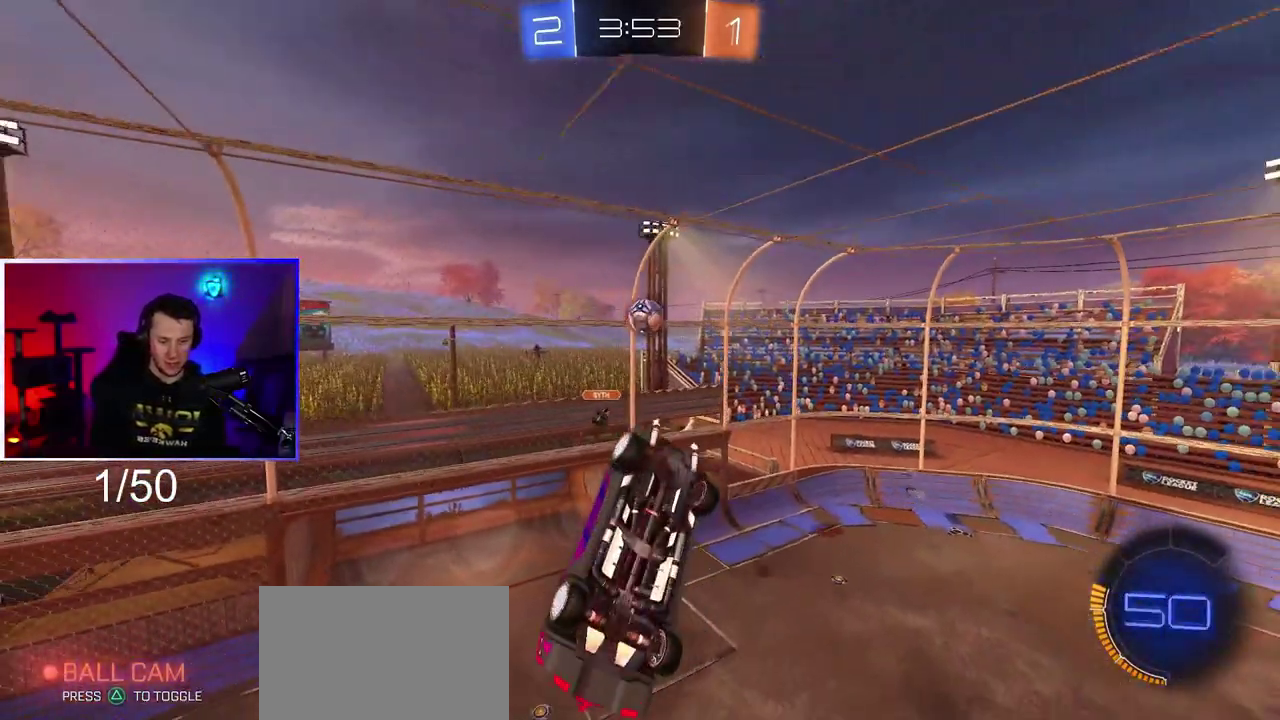
{"buttons": ["R1", "R2"], "left_stick": "center", "right_stick": "center", "events": [[83, "left_stick", "up"], [150, "left_stick", "center"]]}
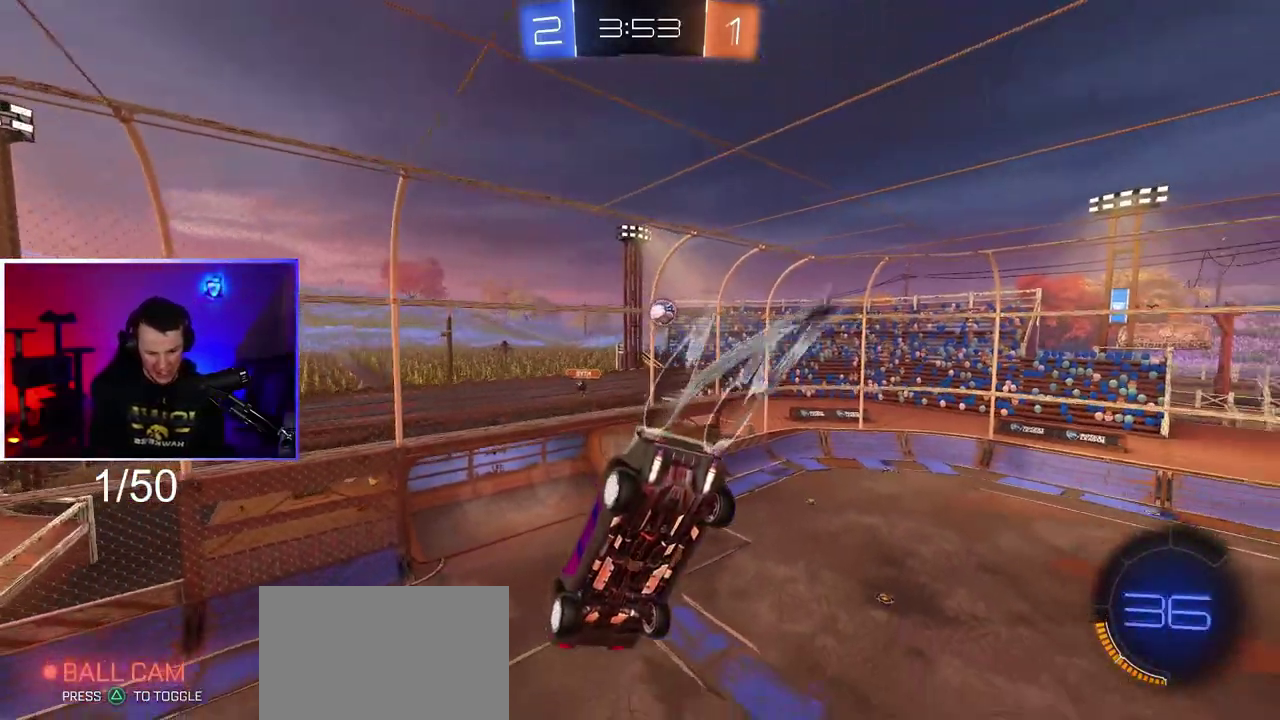
{"buttons": ["L1", "R1", "R2"], "left_stick": "left", "right_stick": "center", "events": [[17, "left_stick", "left"], [183, "left_stick", "center"], [433, "left_stick", "left"], [467, "L1", "down"]]}
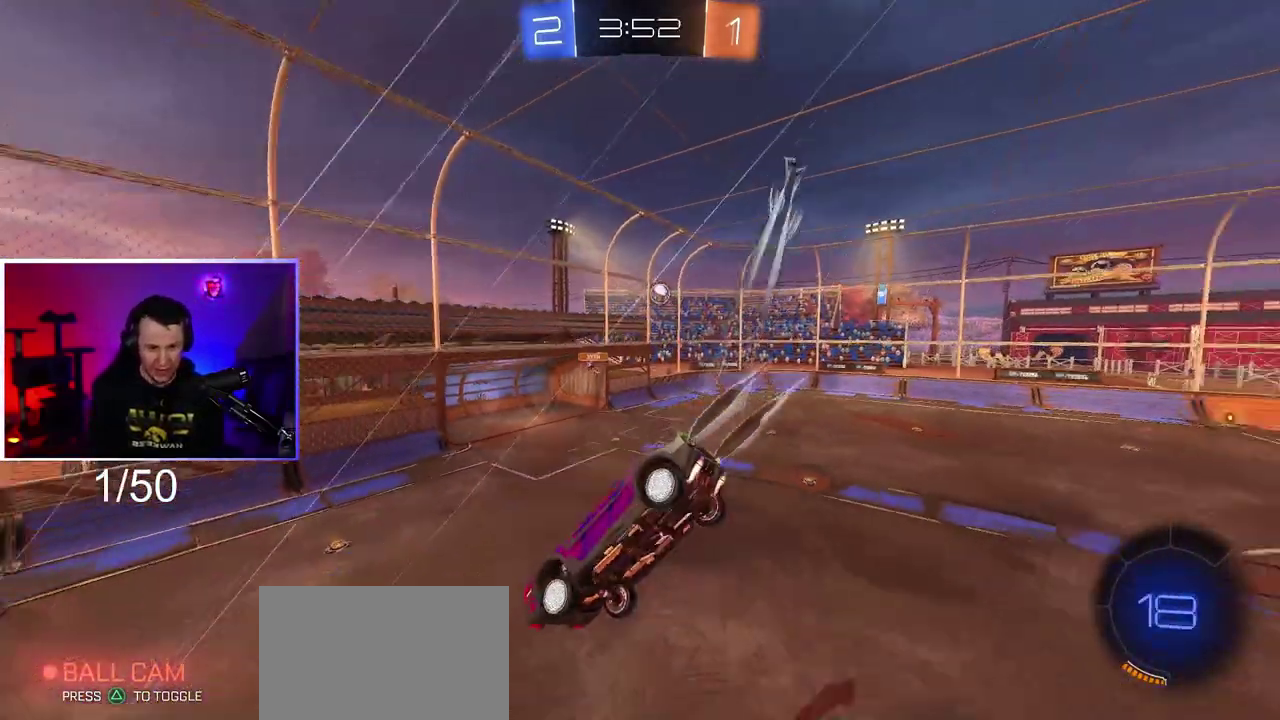
{"buttons": ["TRIANGLE", "R1", "R2"], "left_stick": "right", "right_stick": "center", "events": [[33, "R1", "up"], [50, "left_stick", "down-left"], [150, "L1", "up"], [250, "left_stick", "center"], [433, "R1", "down"], [433, "TRIANGLE", "down"], [467, "left_stick", "right"]]}
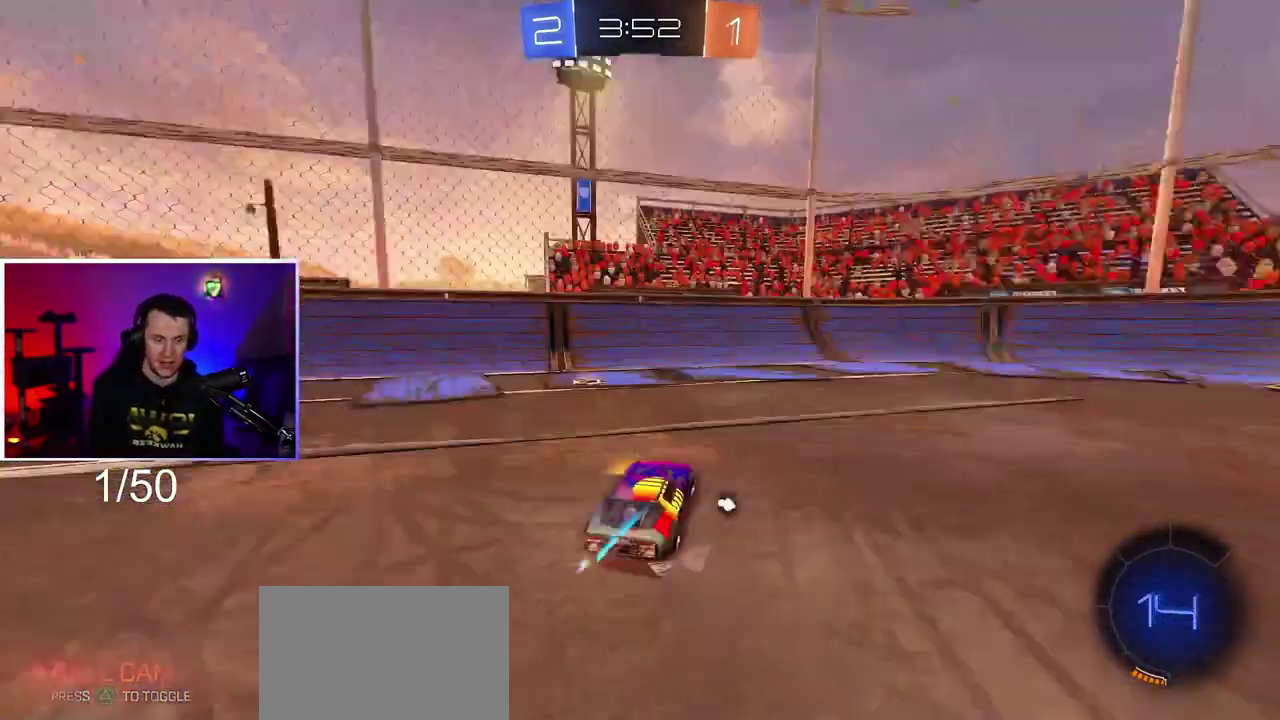
{"buttons": ["R2"], "left_stick": "down-left", "right_stick": "center", "events": [[33, "TRIANGLE", "up"], [183, "R1", "up"], [233, "left_stick", "left"], [367, "L1", "down"], [500, "L1", "up"], [500, "left_stick", "down-left"]]}
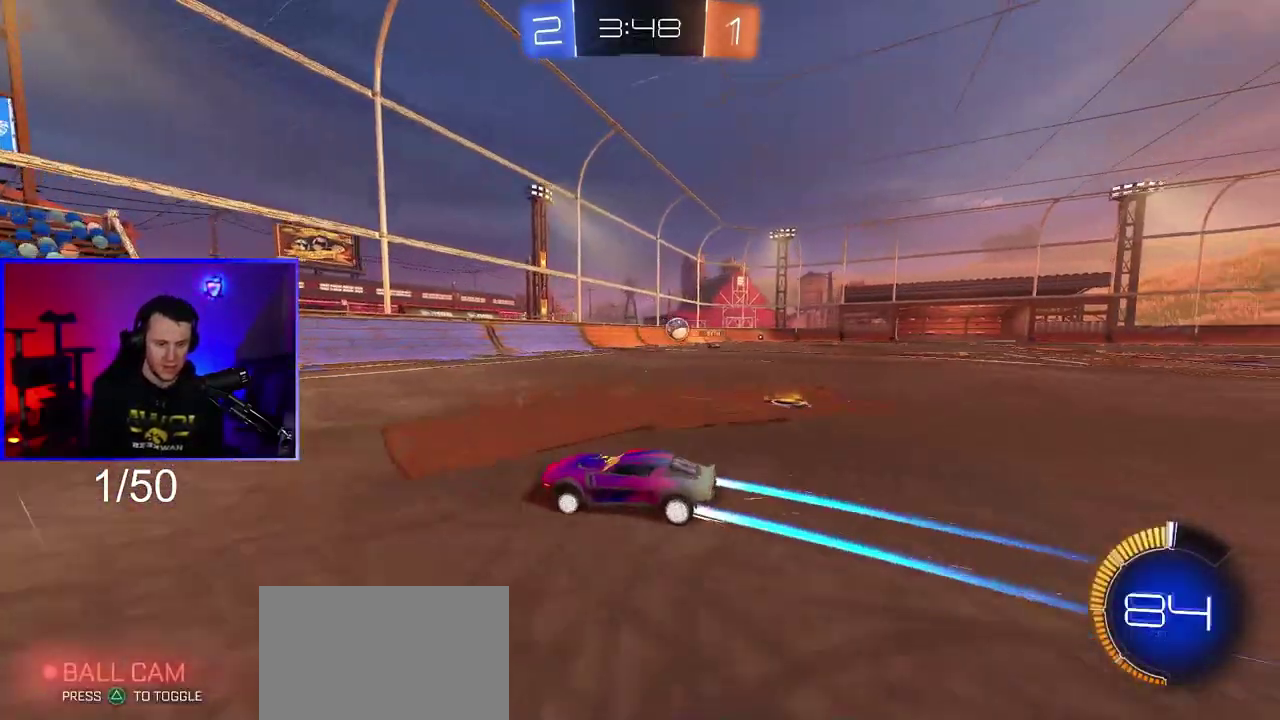
{"buttons": ["L1", "R2"], "left_stick": "left", "right_stick": "center", "events": [[283, "left_stick", "left"], [433, "L1", "down"]]}
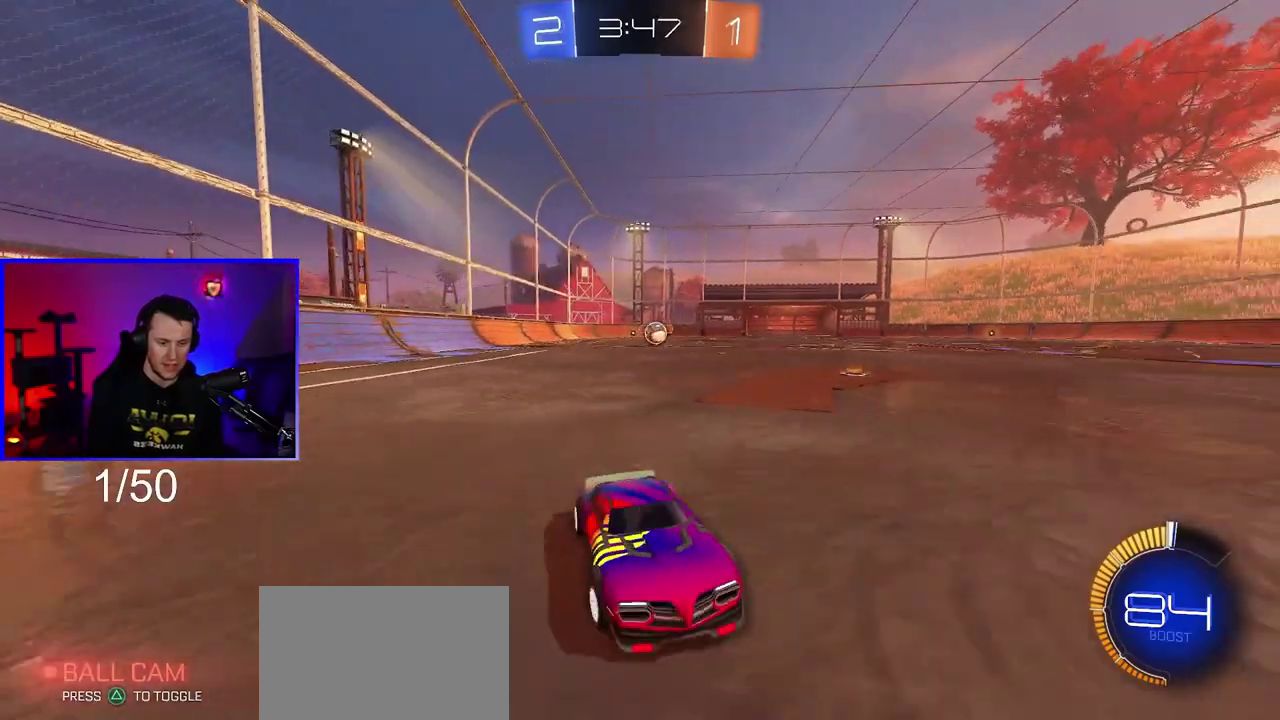
{"buttons": ["L2"], "left_stick": "down-right", "right_stick": "center", "events": [[67, "L1", "up"], [383, "R2", "up"], [400, "L2", "down"], [500, "left_stick", "down-right"]]}
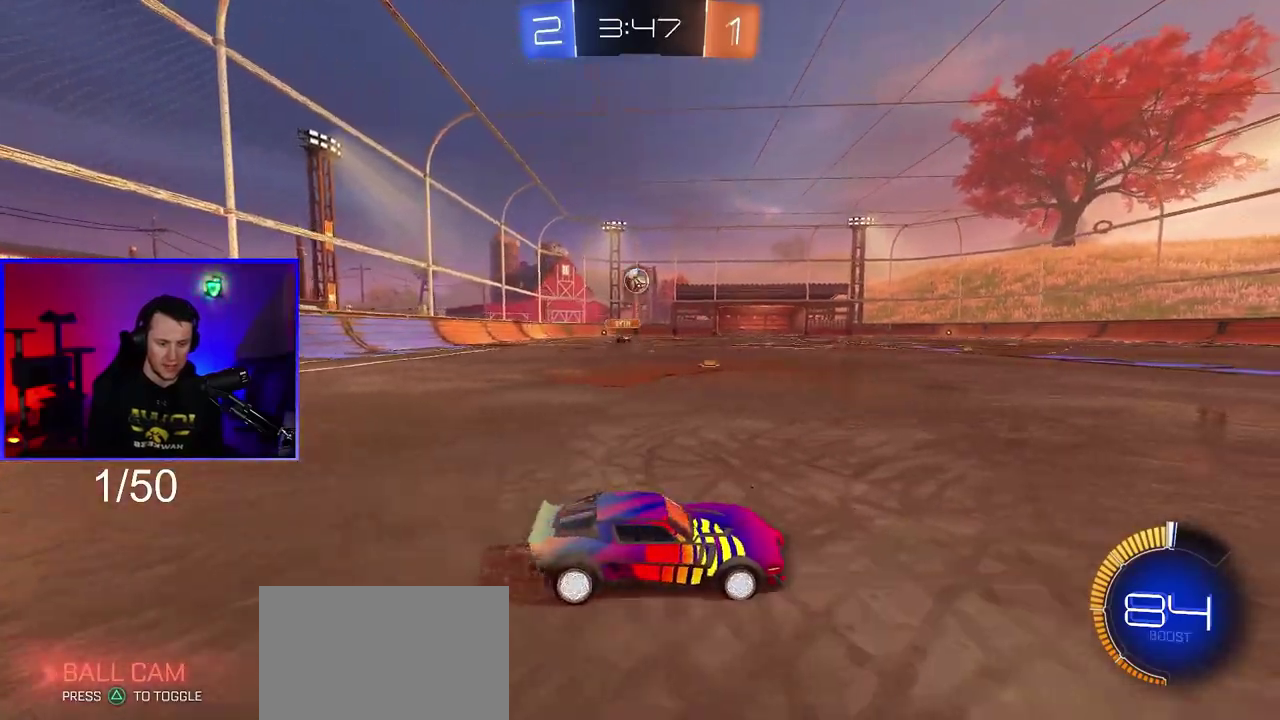
{"buttons": ["R2"], "left_stick": "down-right", "right_stick": "center", "events": [[33, "L2", "up"], [133, "R2", "down"], [133, "left_stick", "left"], [217, "left_stick", "down-left"], [317, "left_stick", "down-right"], [350, "R2", "up"], [467, "R2", "down"]]}
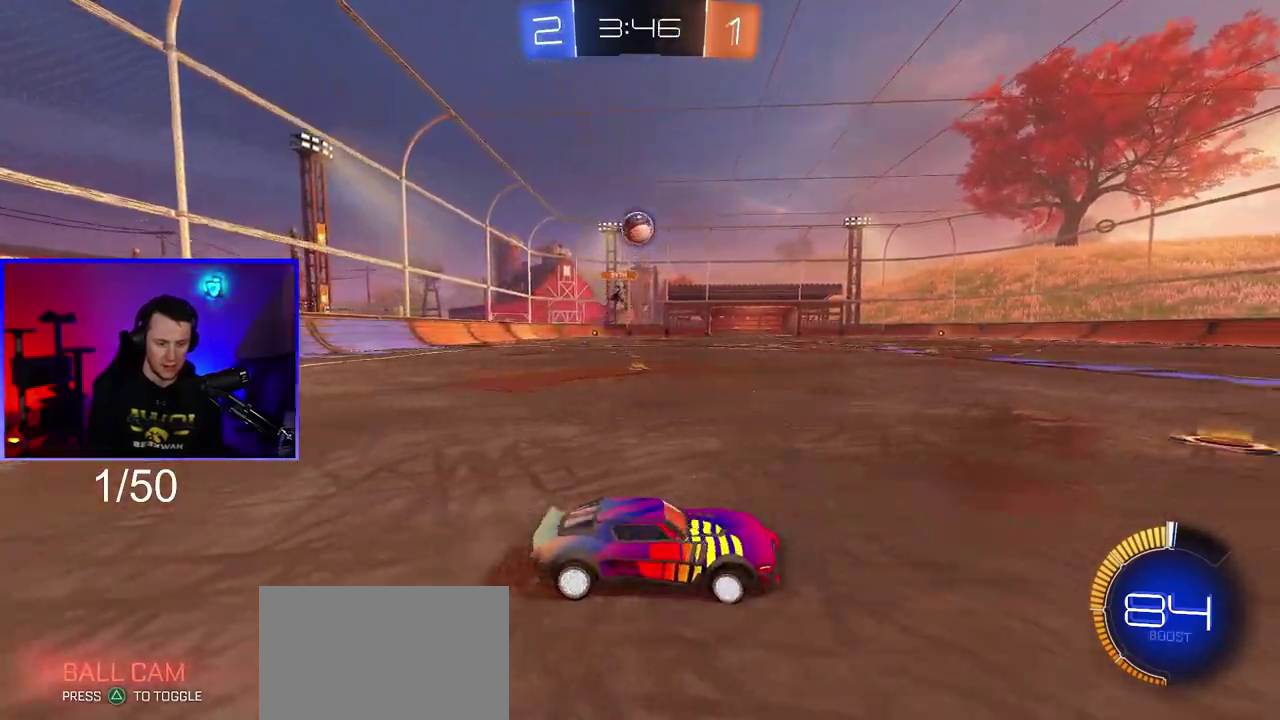
{"buttons": ["R1", "R2"], "left_stick": "down-right", "right_stick": "center", "events": [[350, "R1", "down"]]}
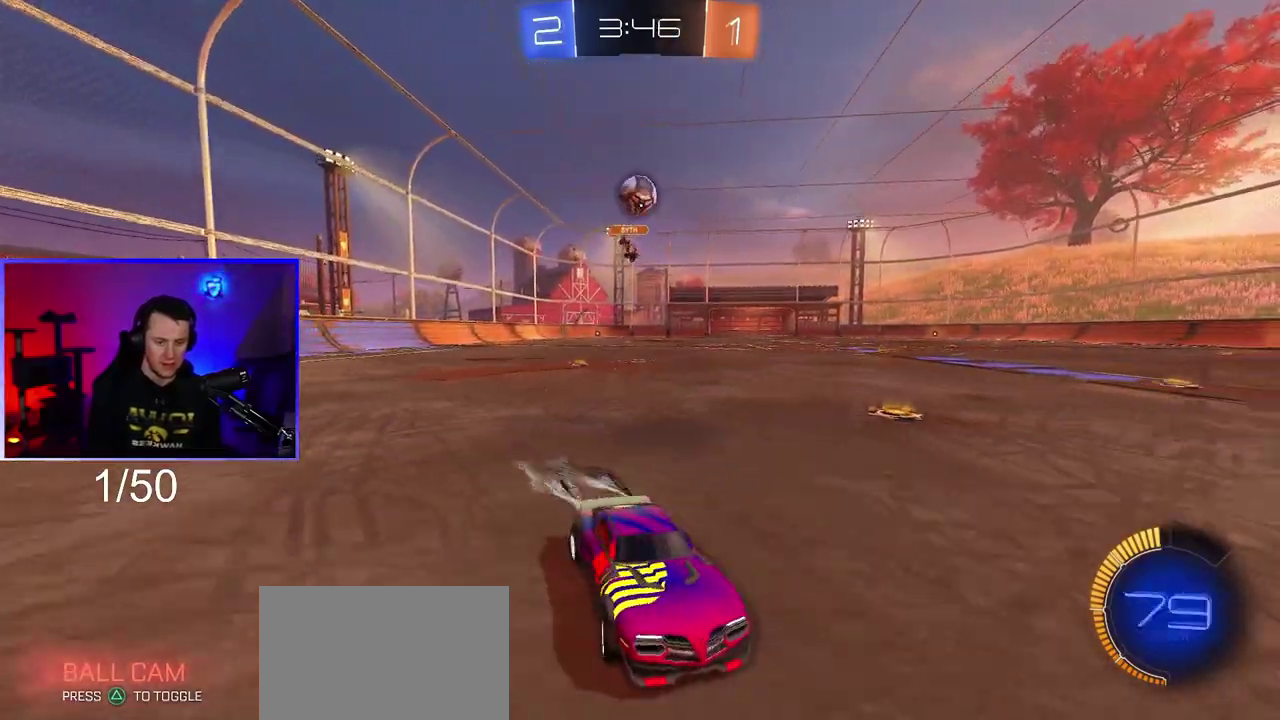
{"buttons": ["R1", "R2"], "left_stick": "center", "right_stick": "center", "events": [[133, "left_stick", "center"], [317, "left_stick", "left"], [417, "left_stick", "center"]]}
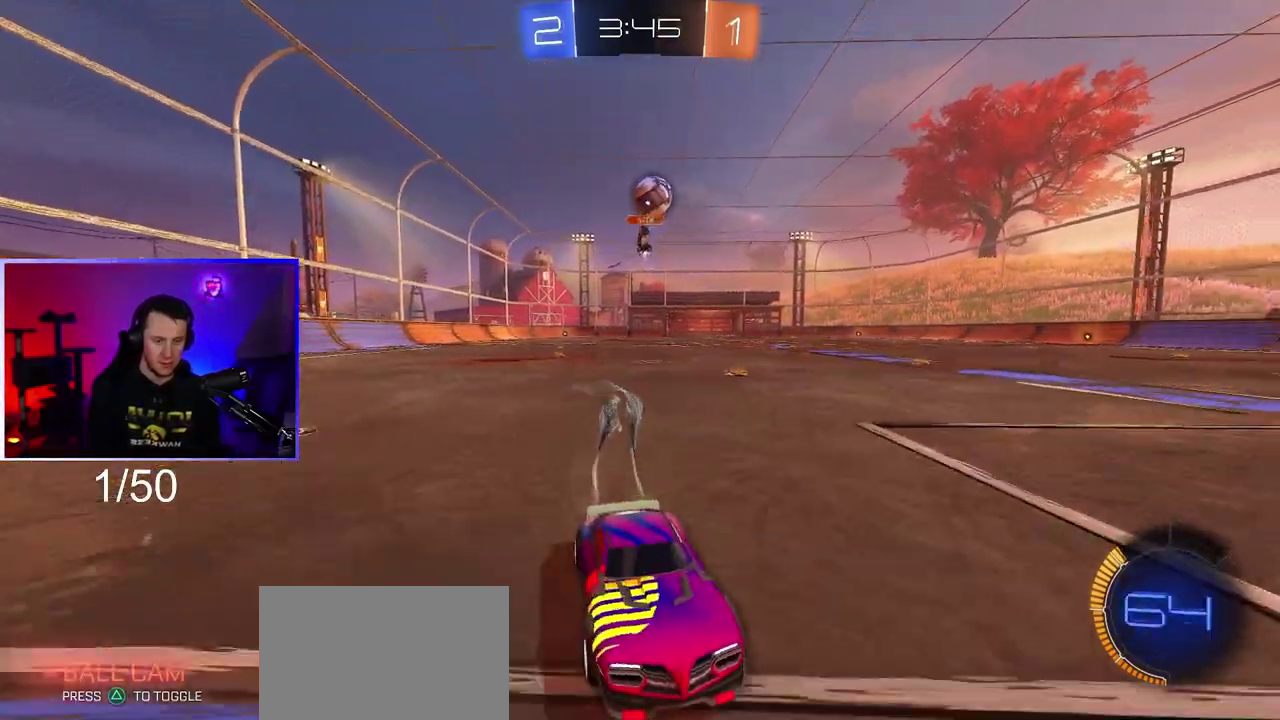
{"buttons": ["R1", "R2"], "left_stick": "left", "right_stick": "center", "events": [[233, "R1", "up"], [350, "left_stick", "left"], [483, "R1", "down"]]}
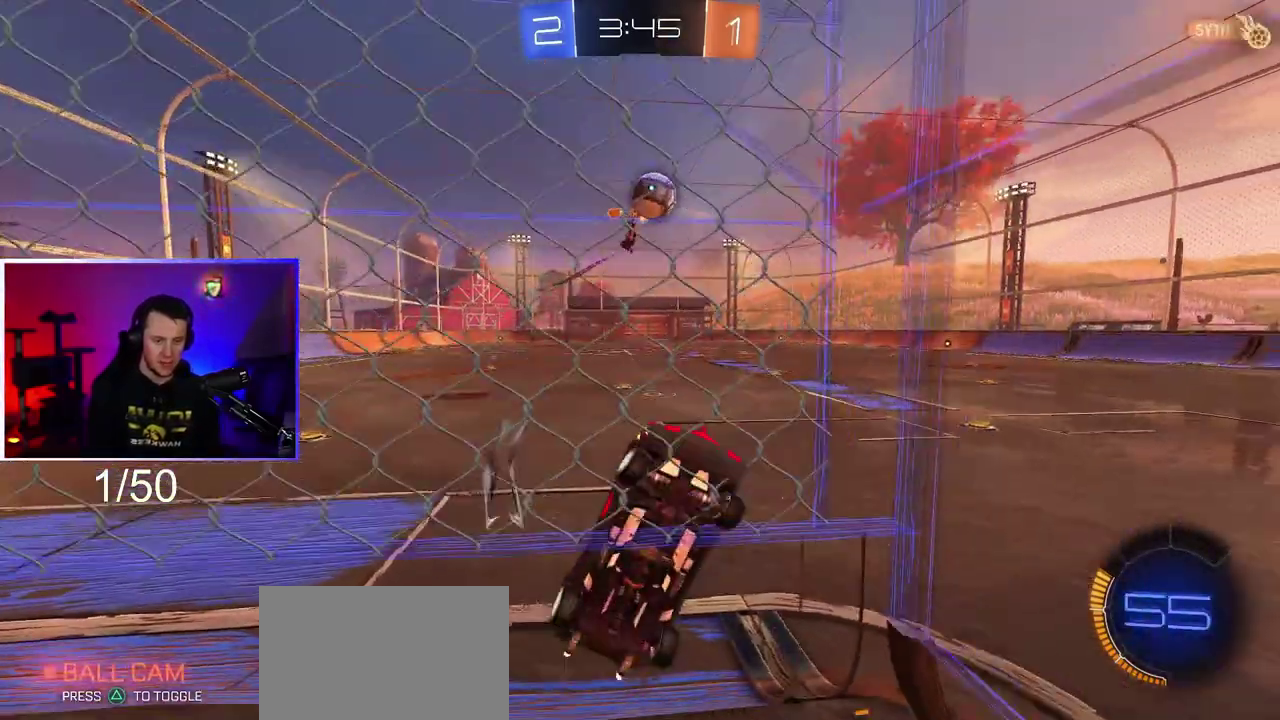
{"buttons": ["R1", "R2"], "left_stick": "center", "right_stick": "center", "events": [[167, "CROSS", "down"], [167, "left_stick", "down"], [300, "L1", "down"], [383, "left_stick", "up-right"], [450, "CROSS", "up"], [450, "L1", "up"], [483, "left_stick", "center"]]}
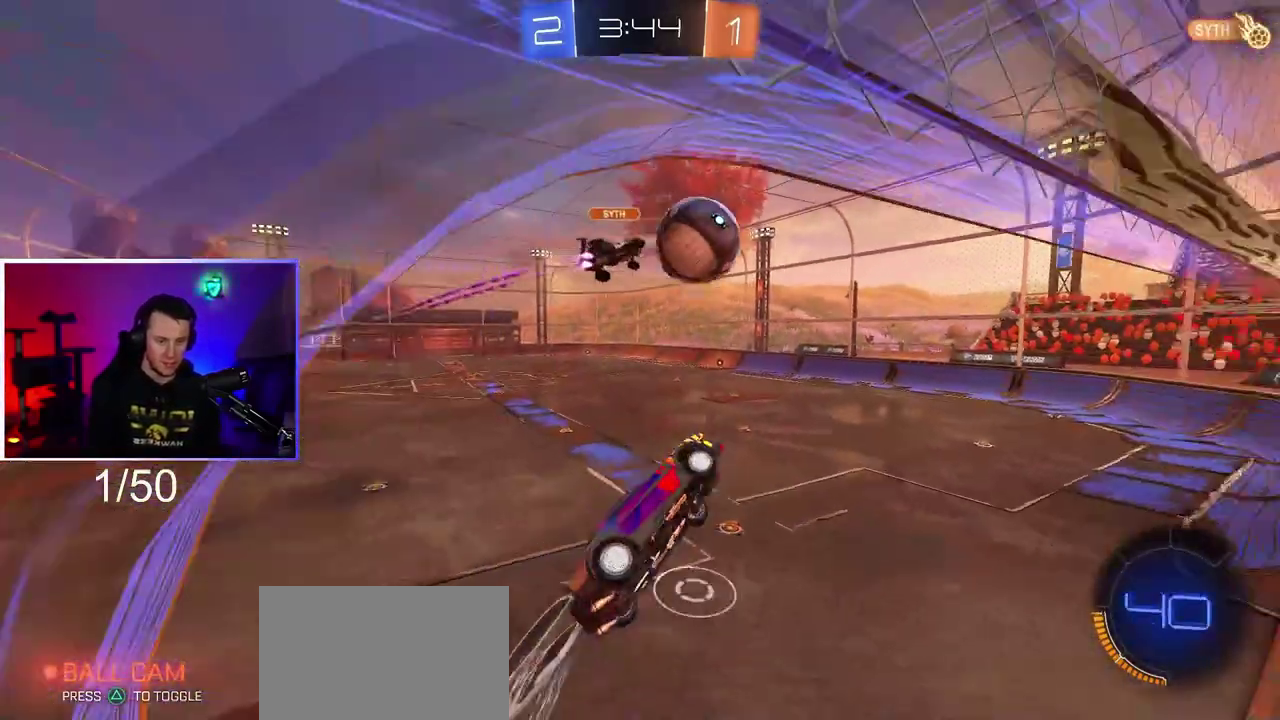
{"buttons": ["L1", "R2"], "left_stick": "down-right", "right_stick": "center", "events": [[17, "left_stick", "up-right"], [50, "CROSS", "down"], [50, "L1", "down"], [133, "left_stick", "down-right"], [200, "left_stick", "down"], [267, "left_stick", "down-right"], [350, "CROSS", "up"], [383, "R1", "up"]]}
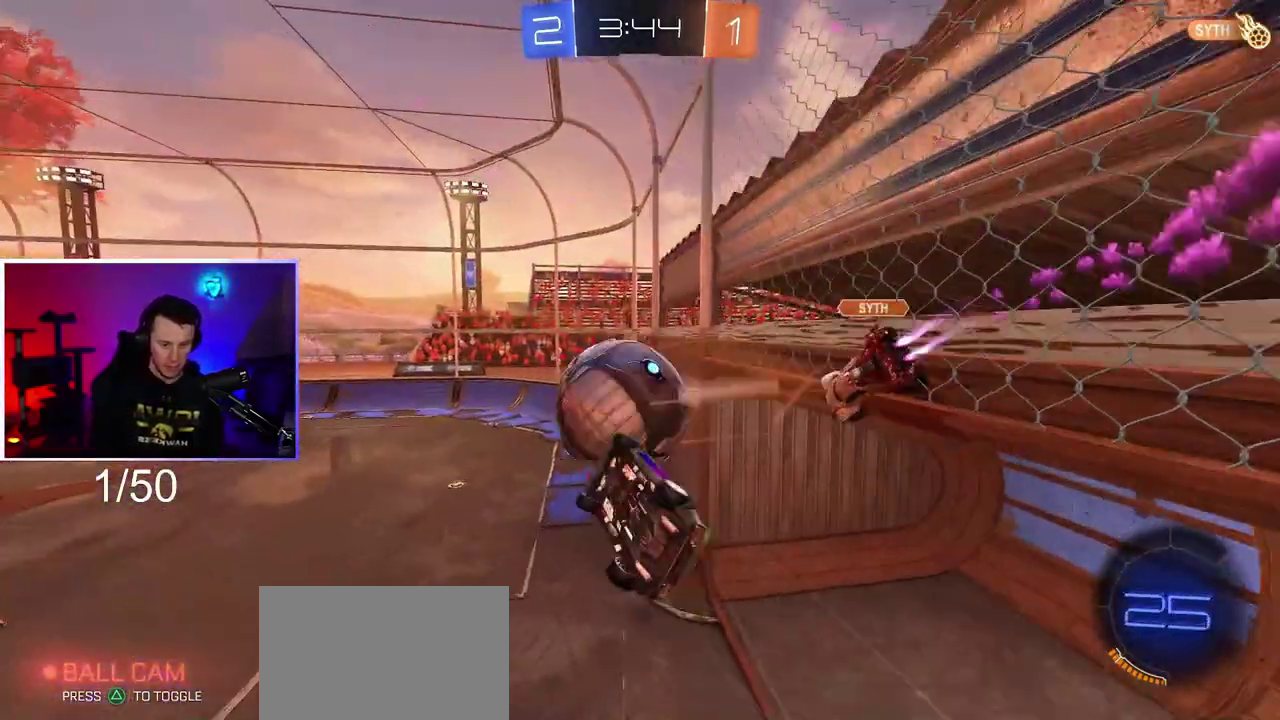
{"buttons": ["R2"], "left_stick": "up-left", "right_stick": "center", "events": [[267, "L1", "up"], [300, "left_stick", "center"], [367, "TRIANGLE", "down"], [450, "left_stick", "up-left"], [483, "TRIANGLE", "up"]]}
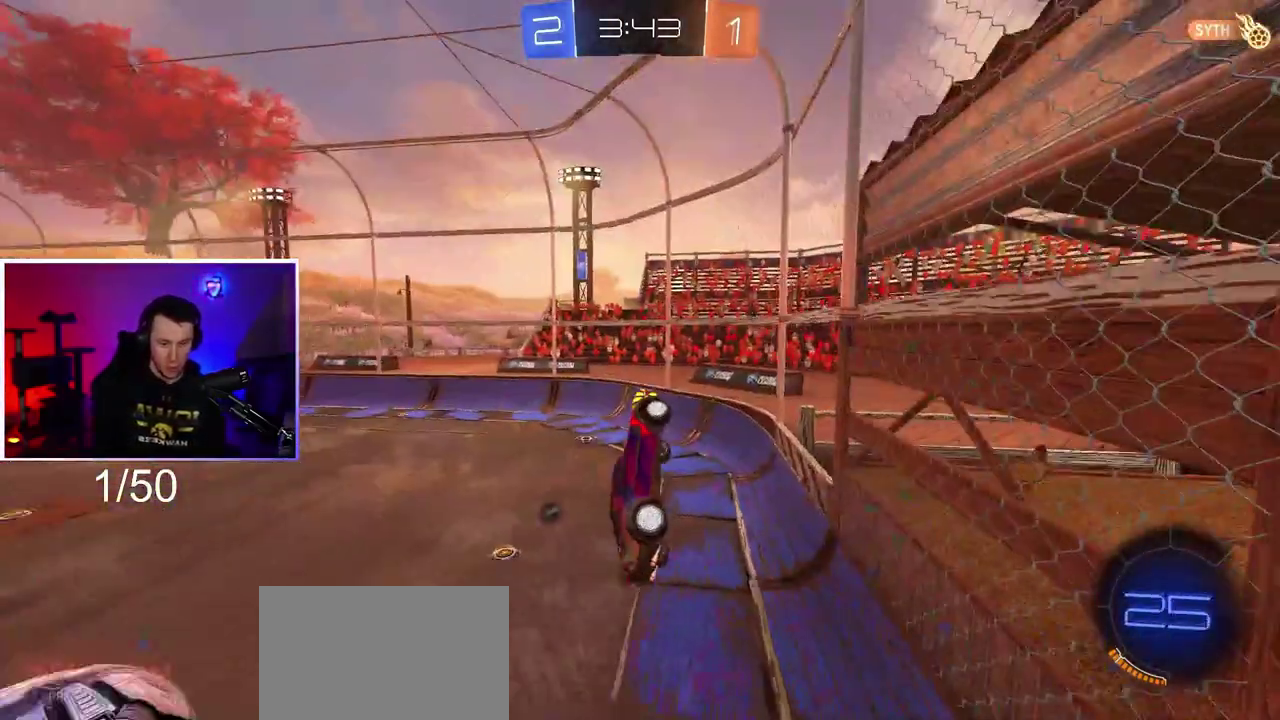
{"buttons": ["L1", "R2"], "left_stick": "down-right", "right_stick": "center", "events": [[117, "left_stick", "center"], [267, "left_stick", "left"], [333, "TRIANGLE", "down"], [400, "left_stick", "center"], [450, "TRIANGLE", "up"], [483, "L1", "down"], [483, "left_stick", "down-right"]]}
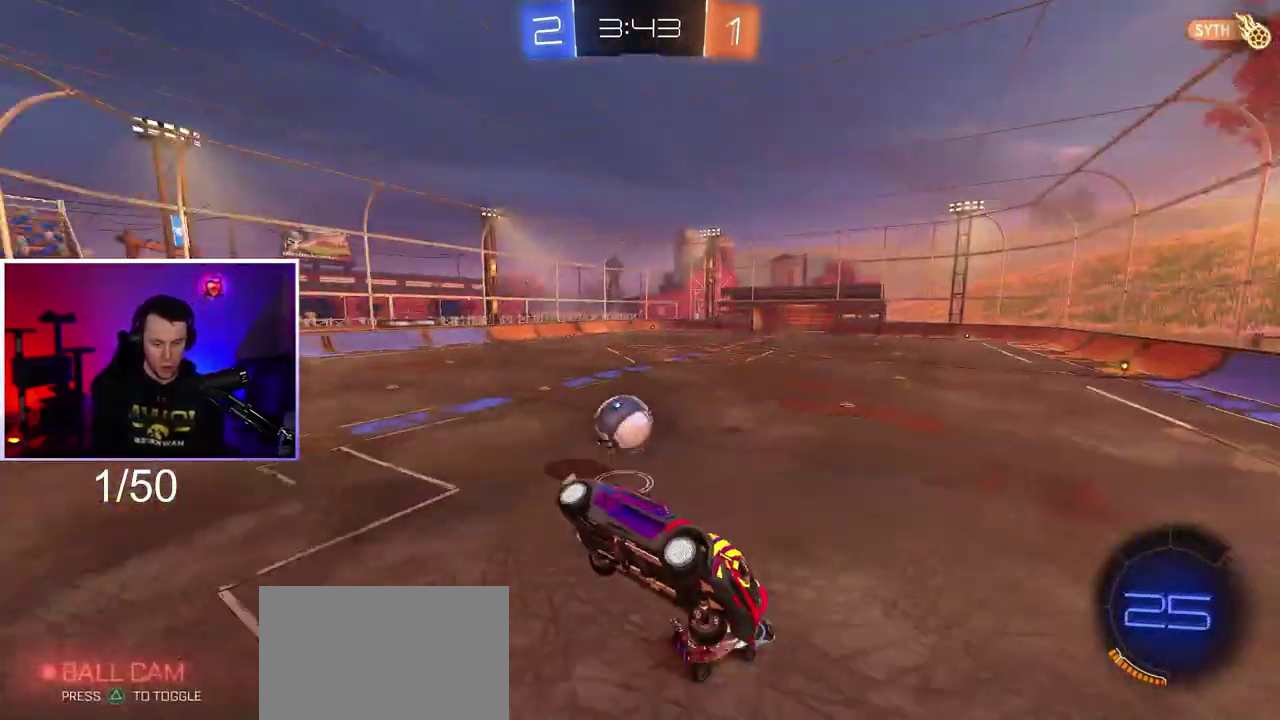
{"buttons": ["R2"], "left_stick": "left", "right_stick": "center", "events": [[117, "L1", "up"], [117, "left_stick", "center"], [367, "left_stick", "left"]]}
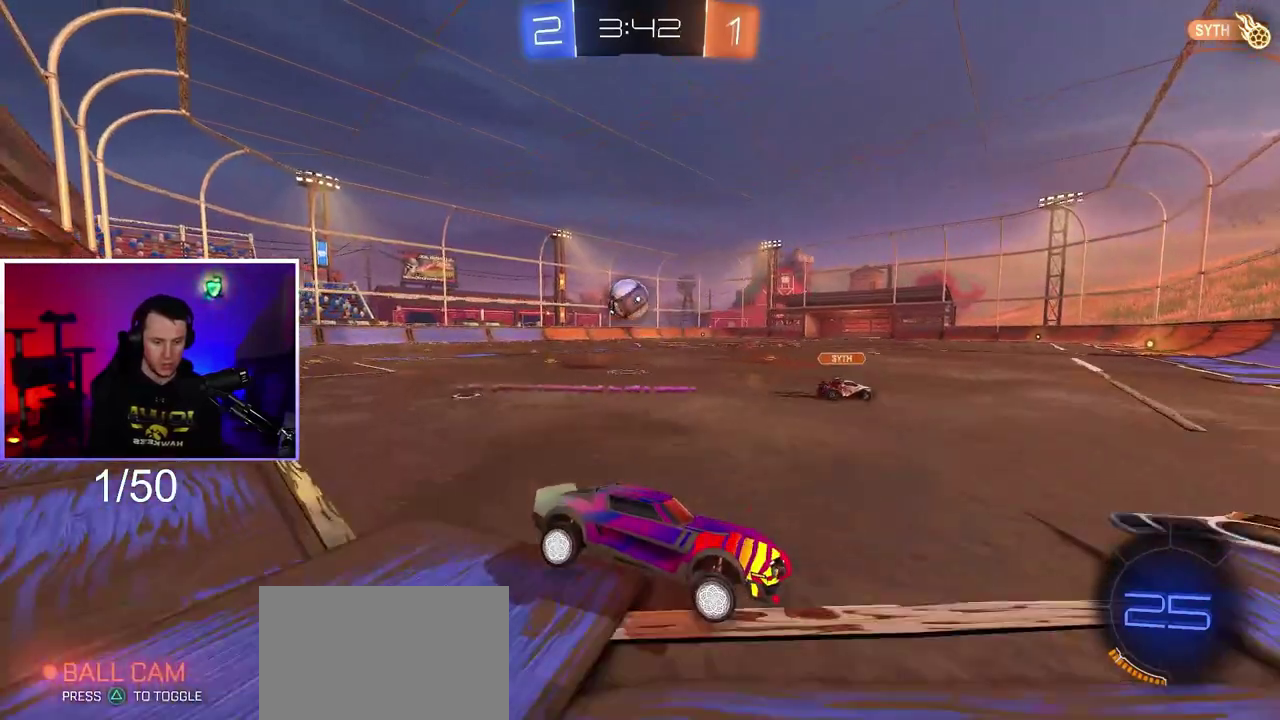
{"buttons": ["R1", "R2"], "left_stick": "left", "right_stick": "center", "events": [[83, "L1", "down"], [183, "L1", "up"], [433, "R1", "down"]]}
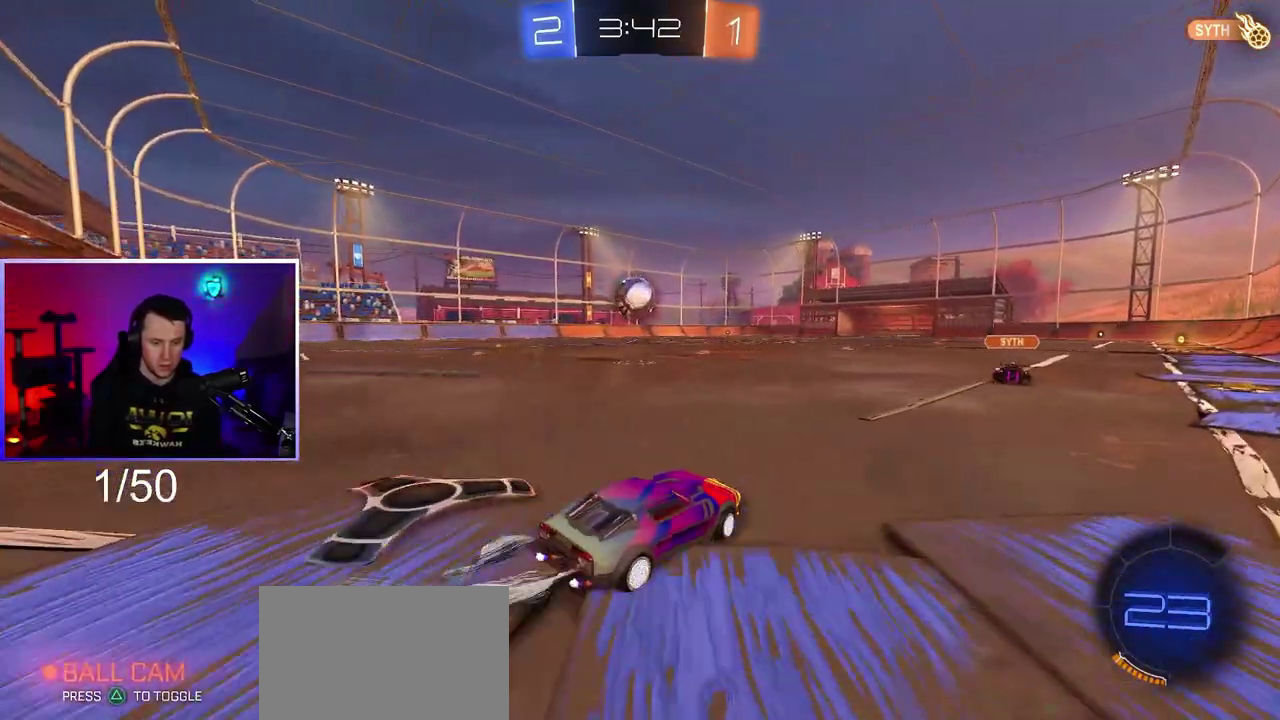
{"buttons": ["R2"], "left_stick": "left", "right_stick": "center", "events": [[50, "left_stick", "center"], [217, "left_stick", "left"], [300, "R1", "up"], [367, "L1", "down"], [467, "L1", "up"]]}
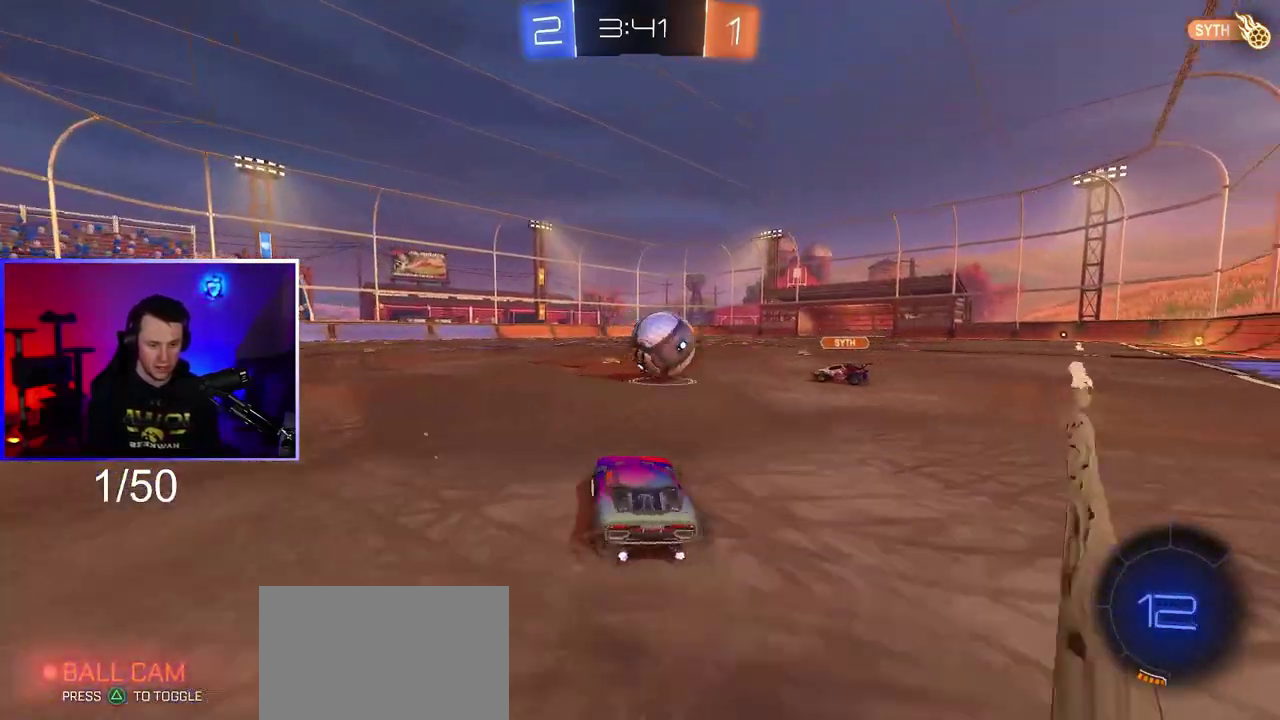
{"buttons": ["R2"], "left_stick": "left", "right_stick": "center", "events": [[117, "R1", "down"], [433, "R1", "up"]]}
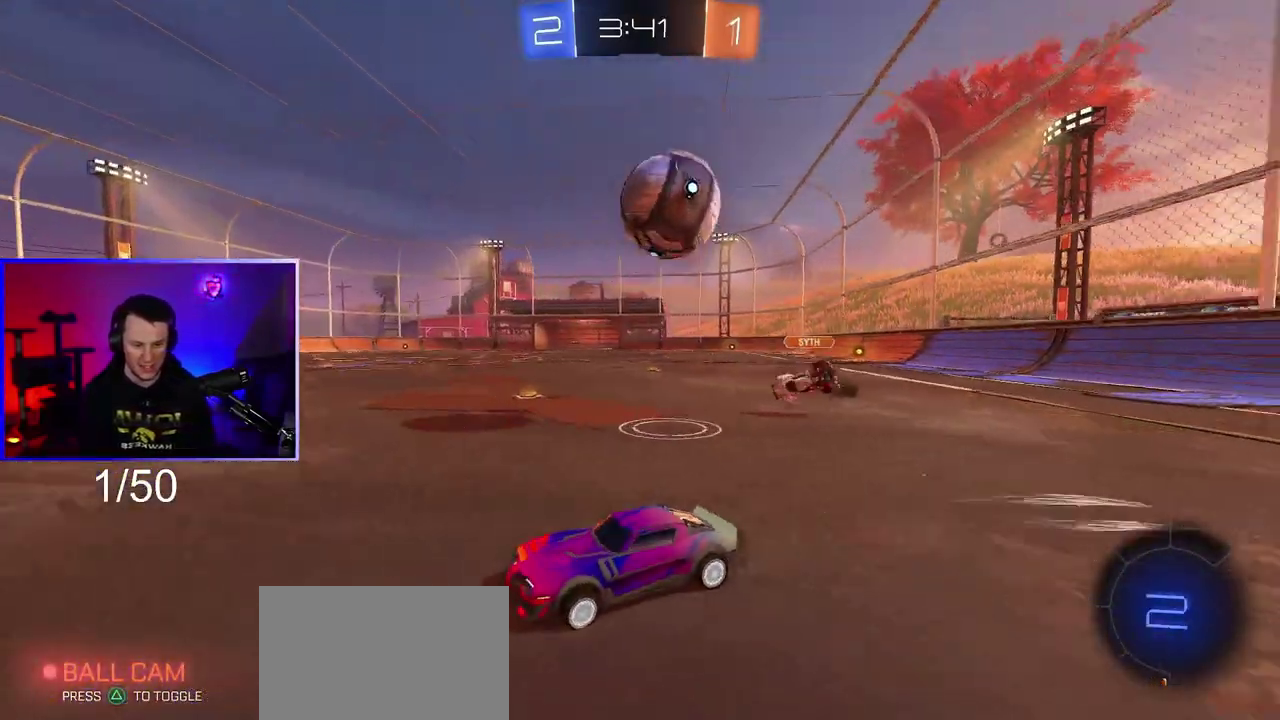
{"buttons": ["R2"], "left_stick": "center", "right_stick": "center", "events": [[317, "left_stick", "center"]]}
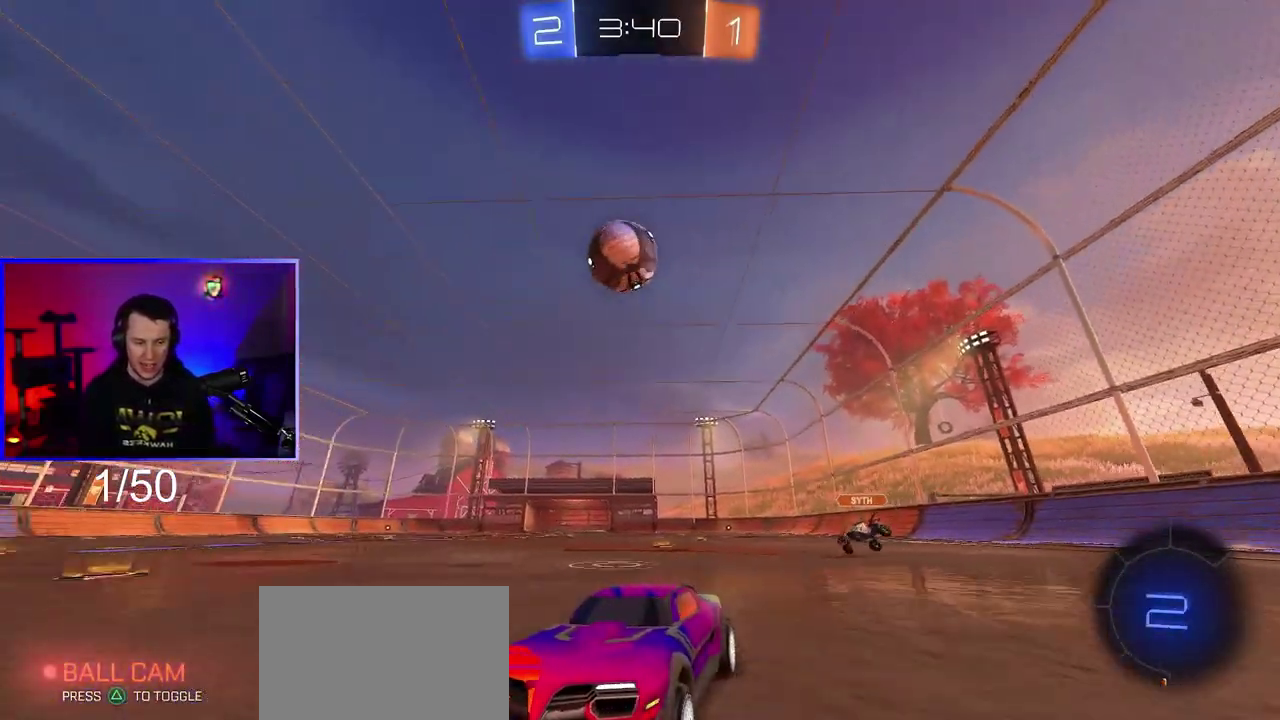
{"buttons": [], "left_stick": "right", "right_stick": "center", "events": [[67, "left_stick", "right"], [217, "R2", "up"]]}
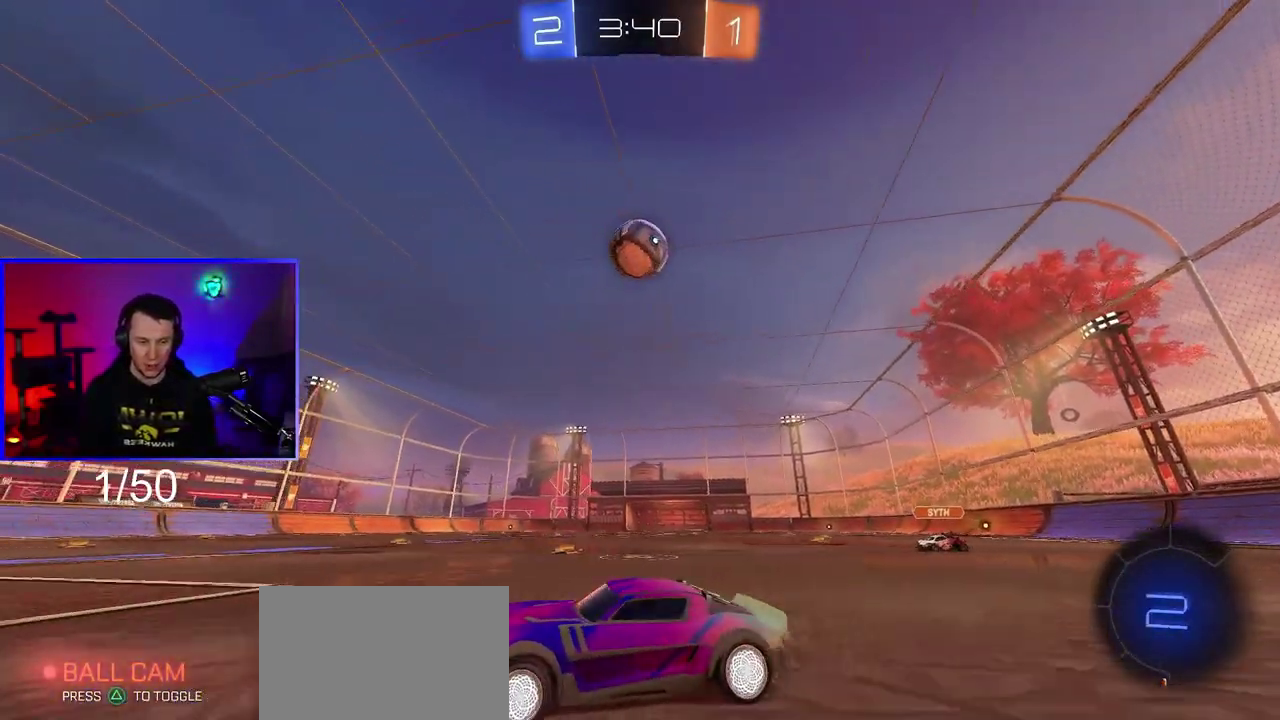
{"buttons": ["R2"], "left_stick": "center", "right_stick": "center", "events": [[67, "left_stick", "center"], [317, "R2", "down"], [383, "left_stick", "left"], [467, "left_stick", "center"]]}
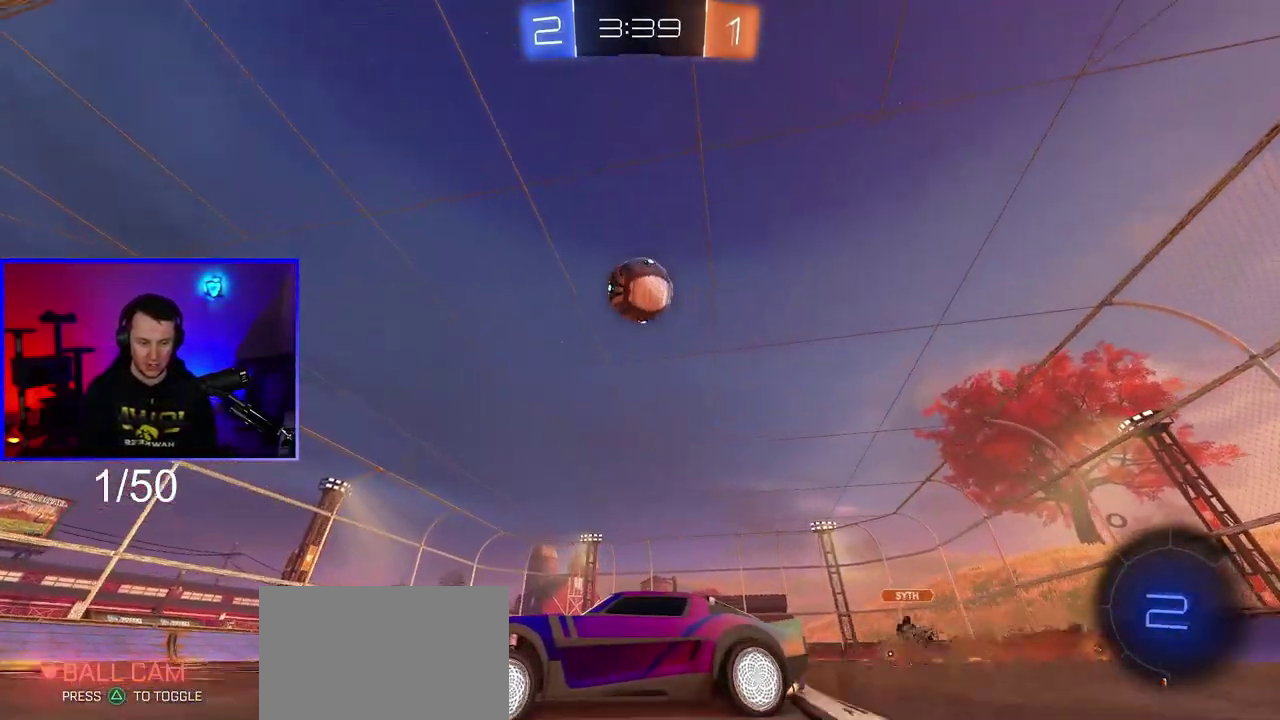
{"buttons": ["R2"], "left_stick": "center", "right_stick": "center", "events": [[33, "R2", "up"], [350, "R2", "down"]]}